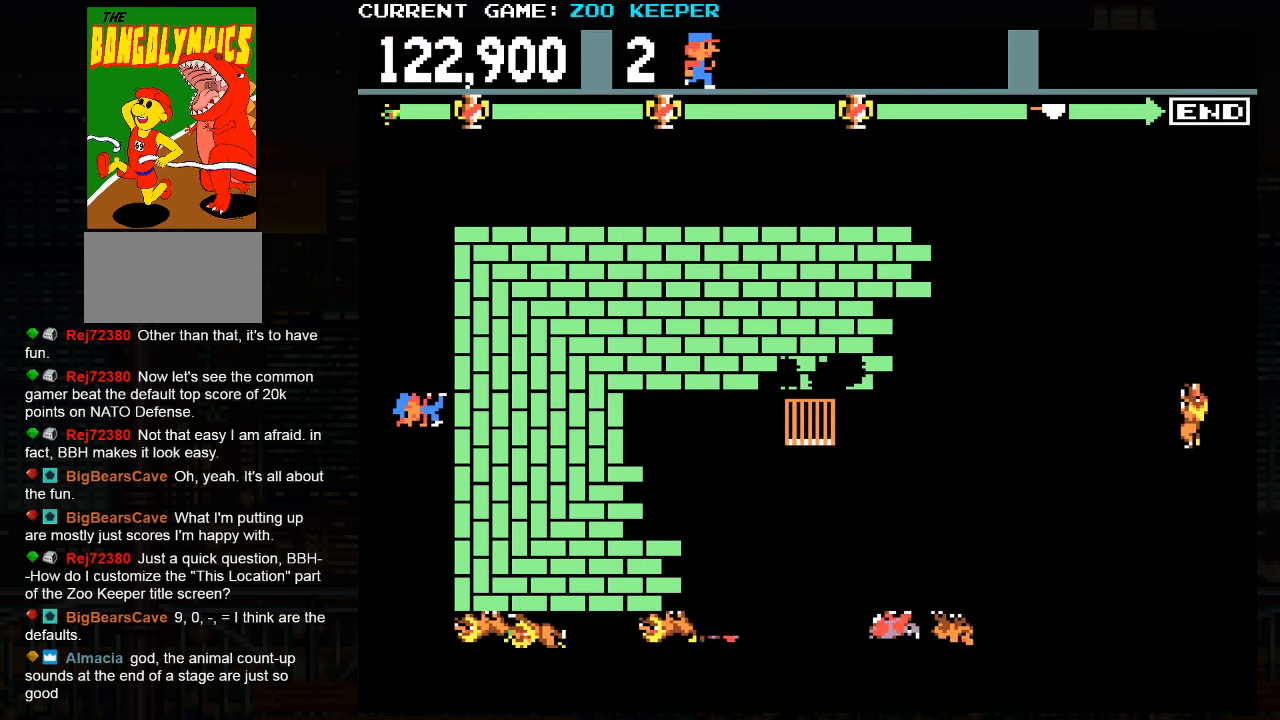
Gameplay with a controller (arcade stick); each line is a JSON object with the inputs held at the frame after it (dt_ms = milliseconds from this image to that frame). "button_events" lists button changes between this image and that frame as [ms after this image, input, new state], when the widget could be followed in between (sticks are given only as held states). Not read: L3 R3.
{"dt_ms": 500, "buttons": [], "left_stick": "down", "button_events": [[100, "SQUARE", "up"]]}
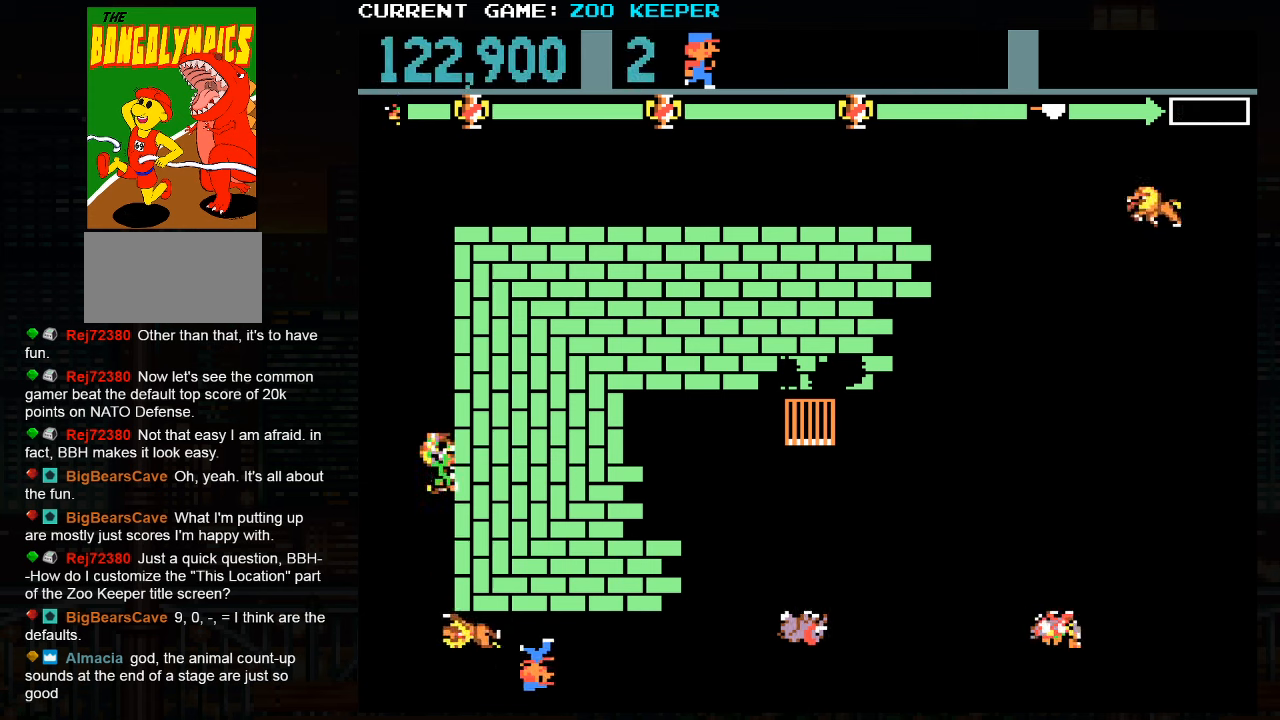
{"dt_ms": 1000, "buttons": [], "left_stick": "center"}
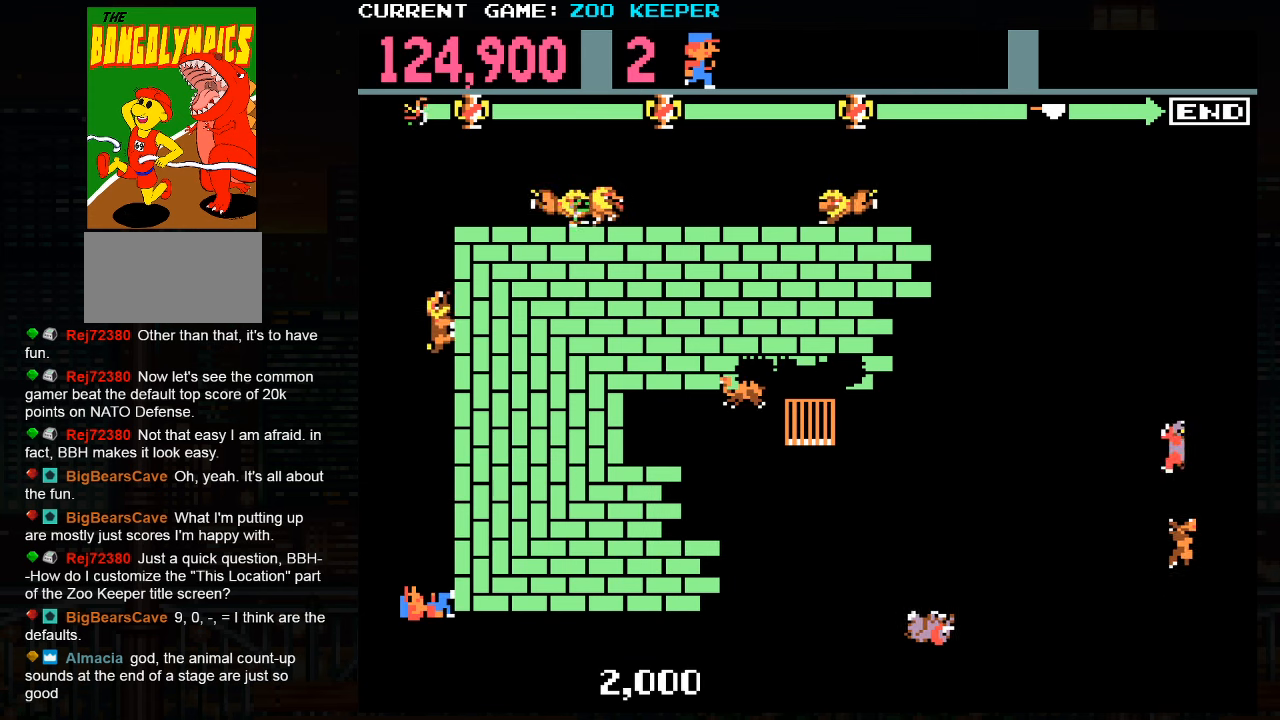
{"dt_ms": 500, "buttons": [], "left_stick": "center", "button_events": []}
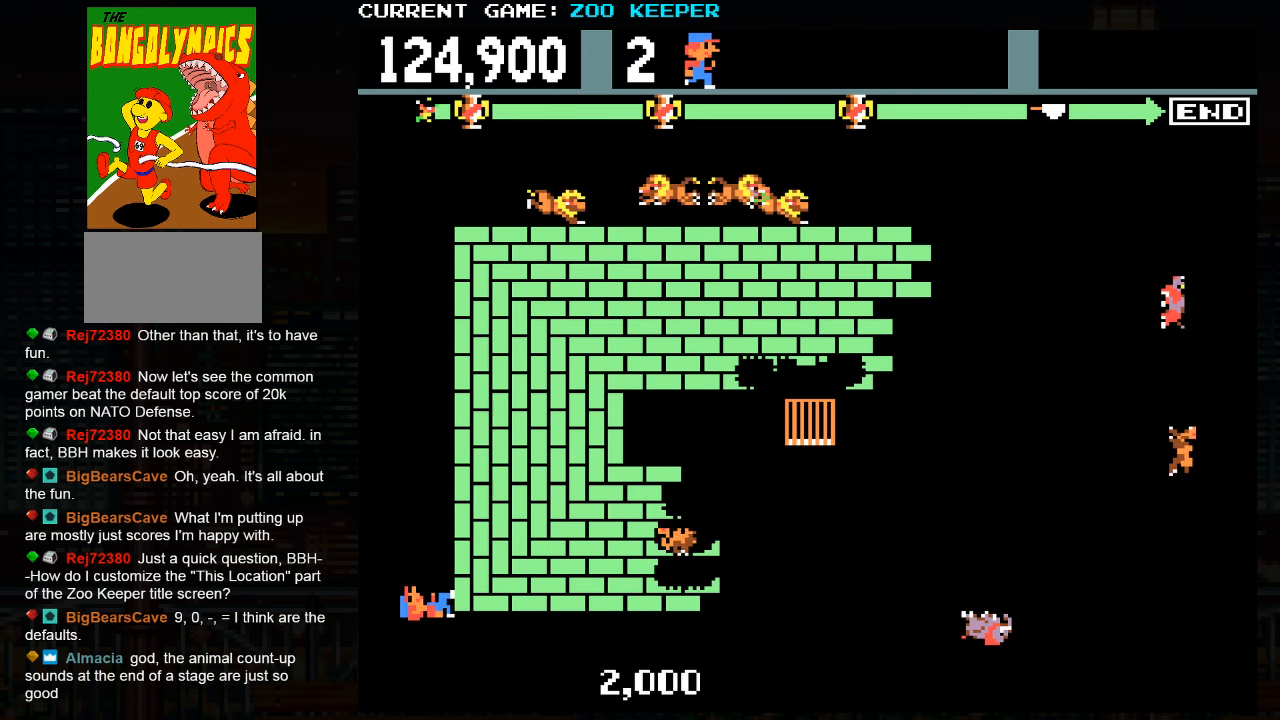
{"dt_ms": 500, "buttons": [], "left_stick": "center", "button_events": []}
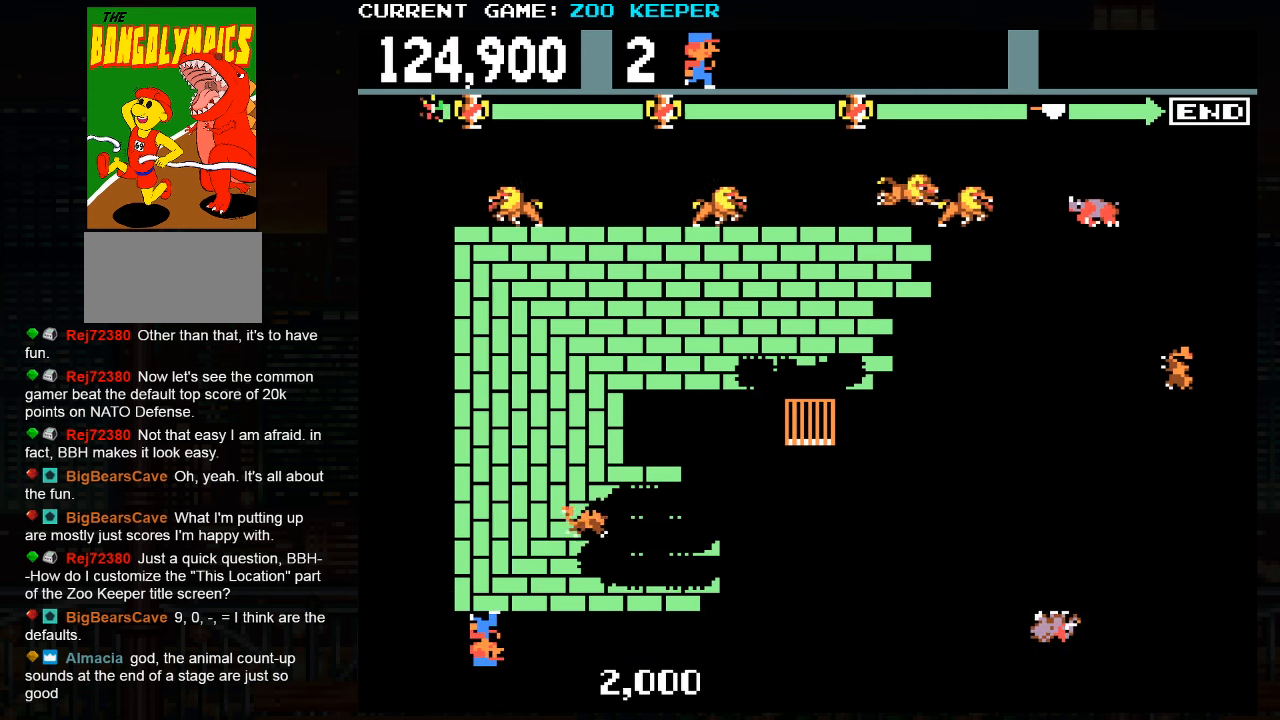
{"dt_ms": 500, "buttons": [], "left_stick": "right", "button_events": []}
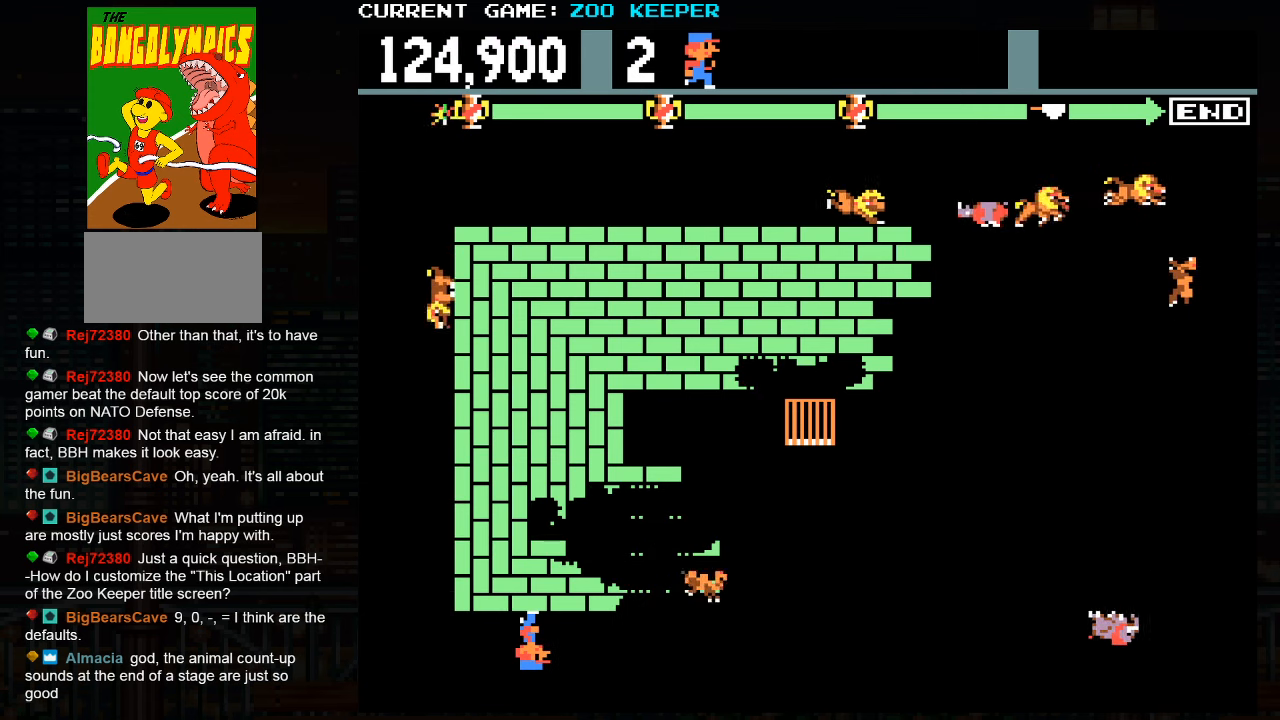
{"dt_ms": 500, "buttons": [], "left_stick": "center", "button_events": []}
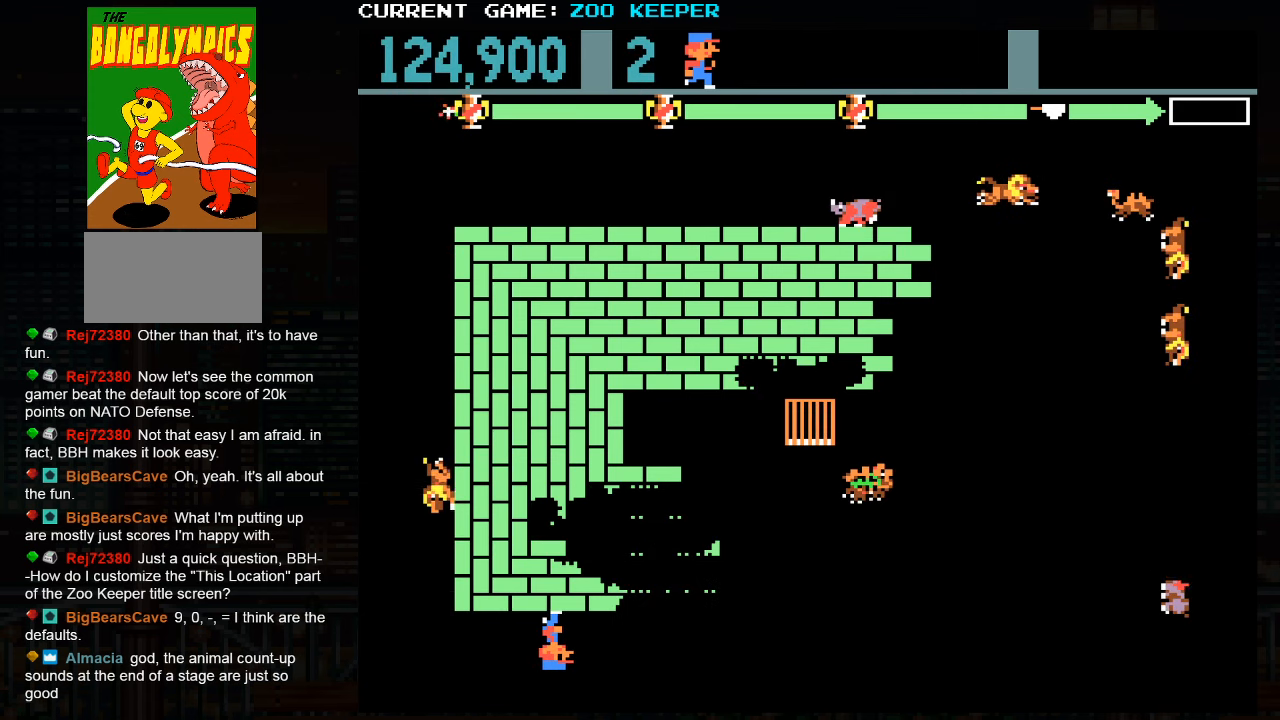
{"dt_ms": 1000, "buttons": [], "left_stick": "up"}
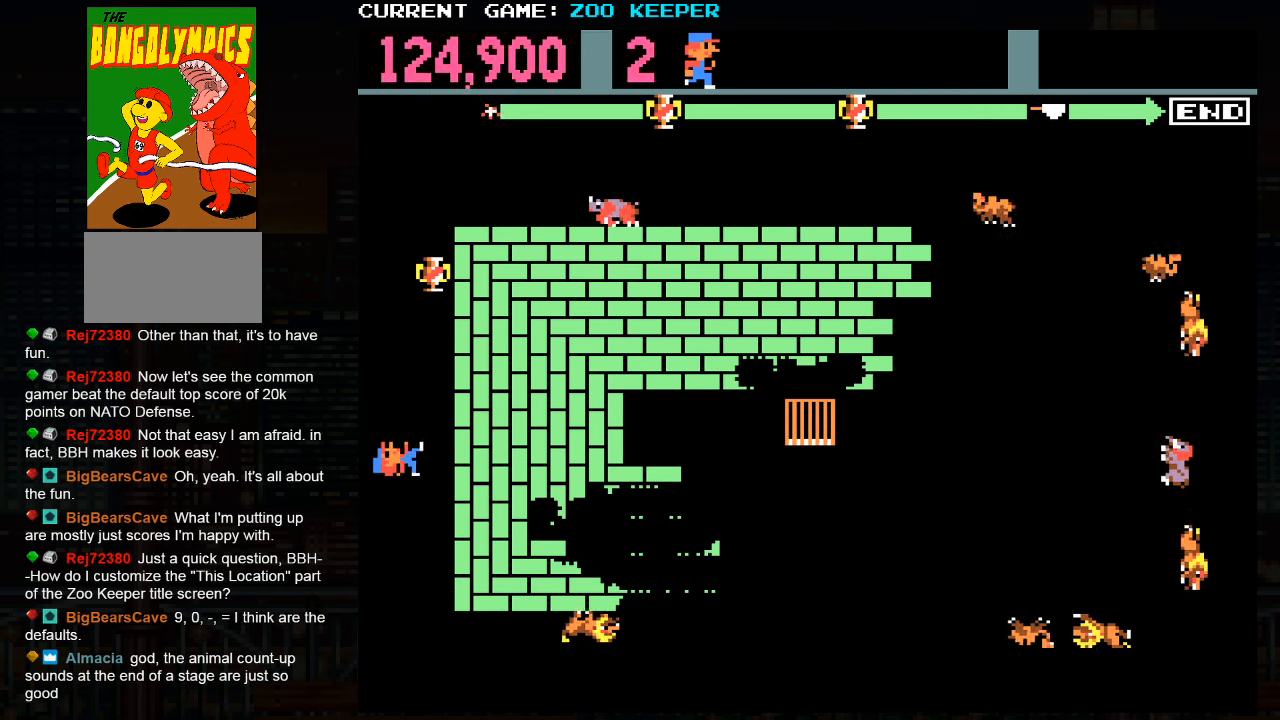
{"dt_ms": 500, "buttons": [], "left_stick": "down", "button_events": []}
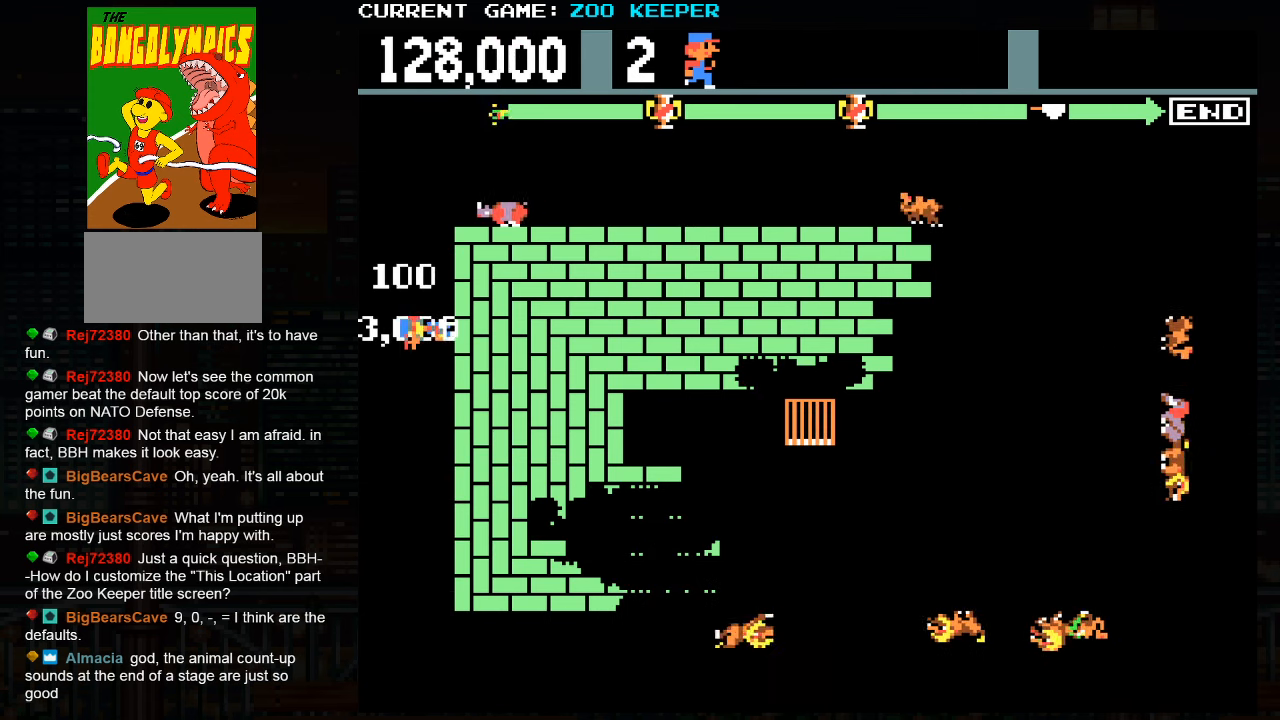
{"dt_ms": 500, "buttons": [], "left_stick": "down", "button_events": []}
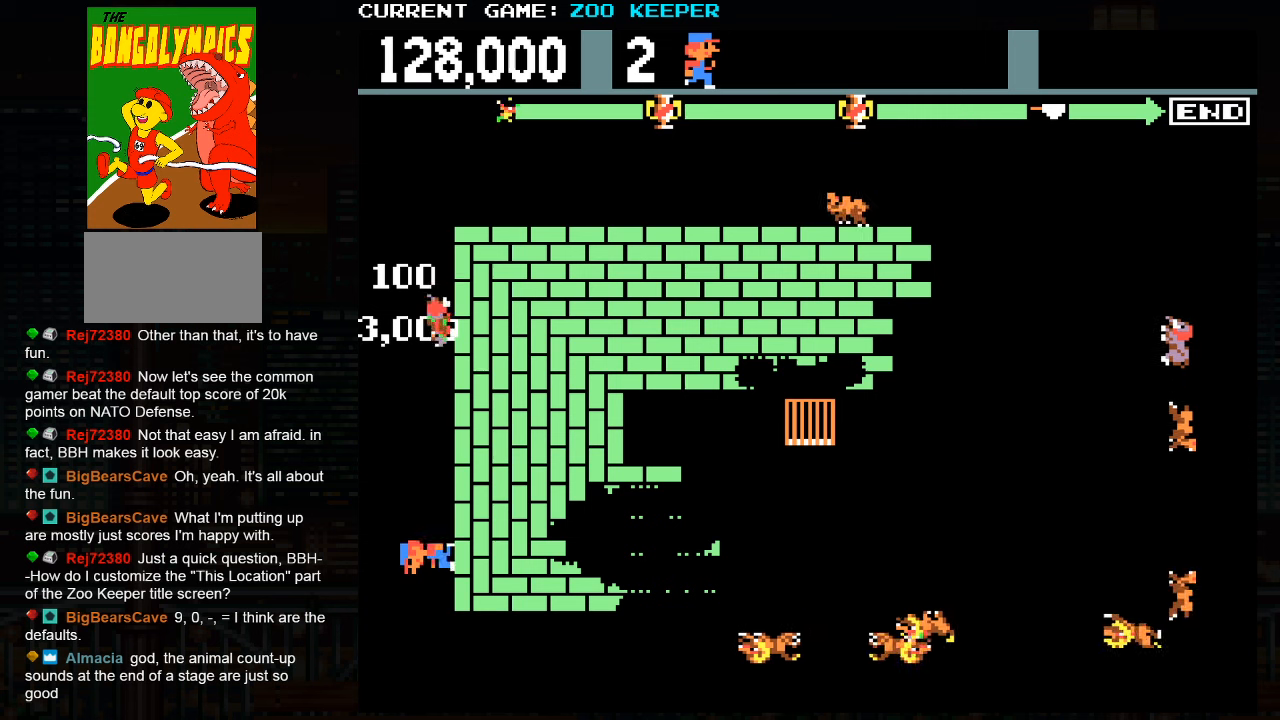
{"dt_ms": 500, "buttons": [], "left_stick": "center", "button_events": [[366, "SQUARE", "down"], [500, "SQUARE", "up"]]}
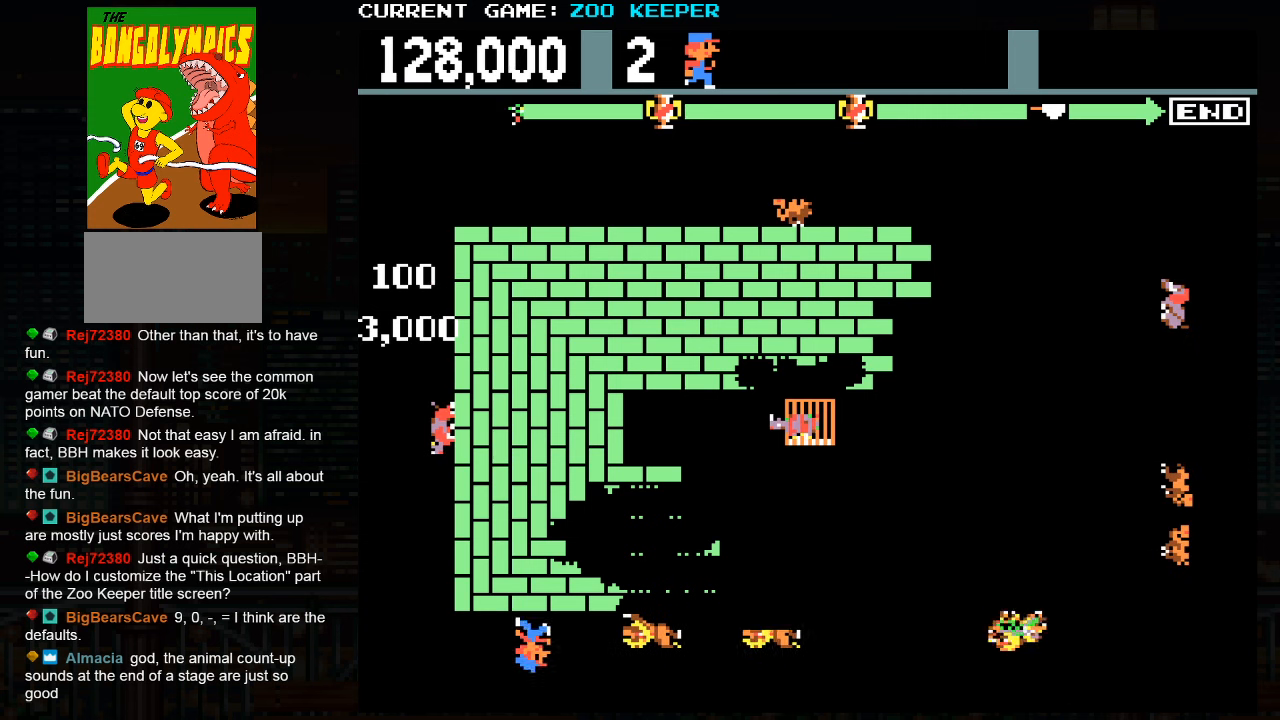
{"dt_ms": 500, "buttons": [], "left_stick": "right", "button_events": []}
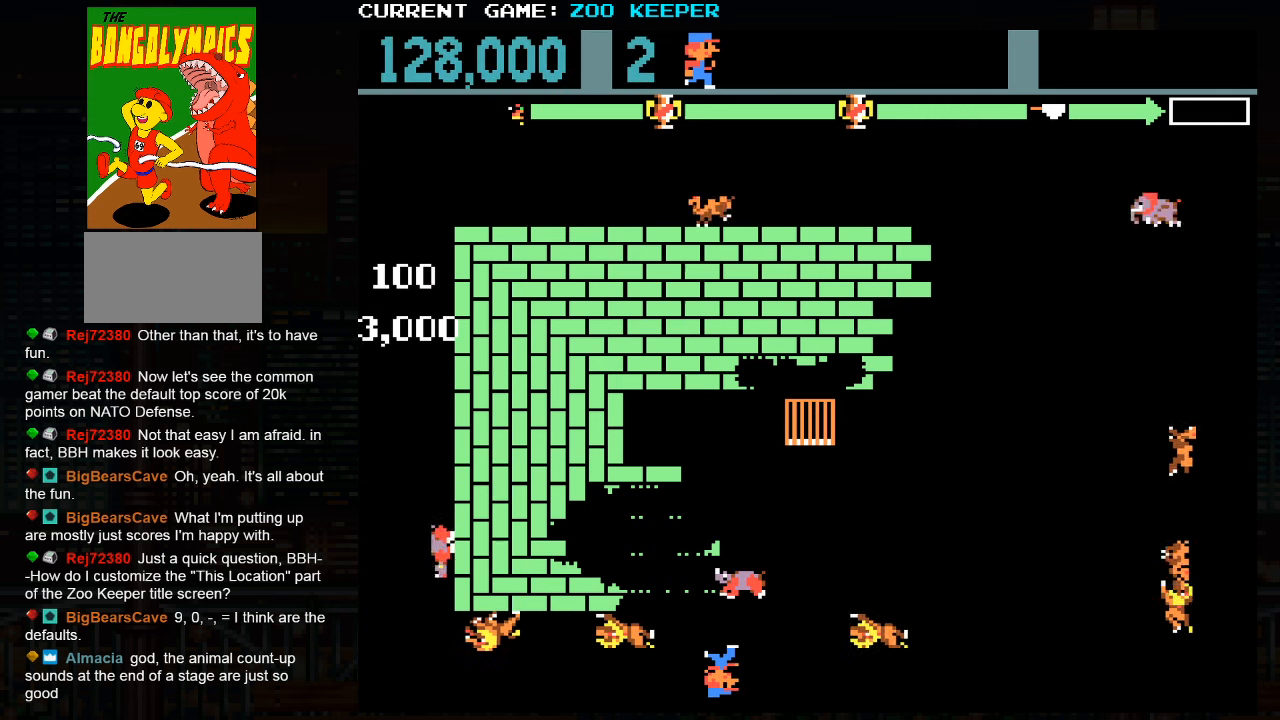
{"dt_ms": 500, "buttons": ["SQUARE"], "left_stick": "right"}